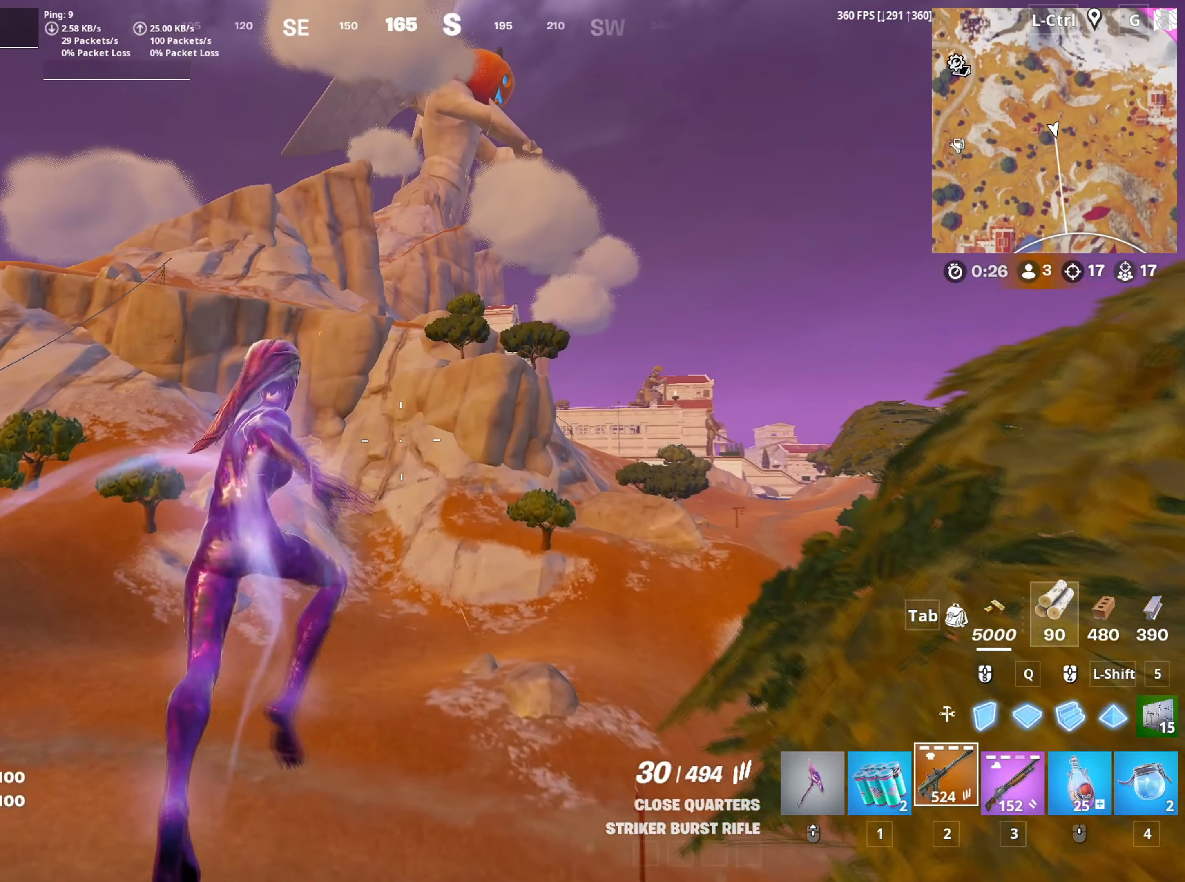
Gameplay with keyboard and mouse; each line is a JSON object with the keys and mouse buttons held at the frame after it. "events" lists presses ("down") and releases ("up") of "1", "2", "3", "4", "5", "a", "alt", "c", "caps_lock", "ctrl", "d", "e", "f", "g", "q", "r", "s", "shift", "space", "t", "tab", "v", "w", "x", "z", "mouse_left", "mouse_wheel" and "mouse_right" between this image and that frame as [ms after this image, input, new state], when the widget could be followed in between. "mouse_left", "mouse_wheel", "mouse_right" = the "left", "wheel", "right" buttons of the "mouse" list. No other keys are recorded. "wheel" means that the mouse wheel is clicked or scrolled. "mouse_move" is the direction in which the mouse moves at that frame (one of eight, or "still"), when it could be read.
{"keys": ["w"], "mouse": [], "mouse_move": "down", "events": [[116, "a", "up"], [300, "c", "down"], [400, "c", "up"]]}
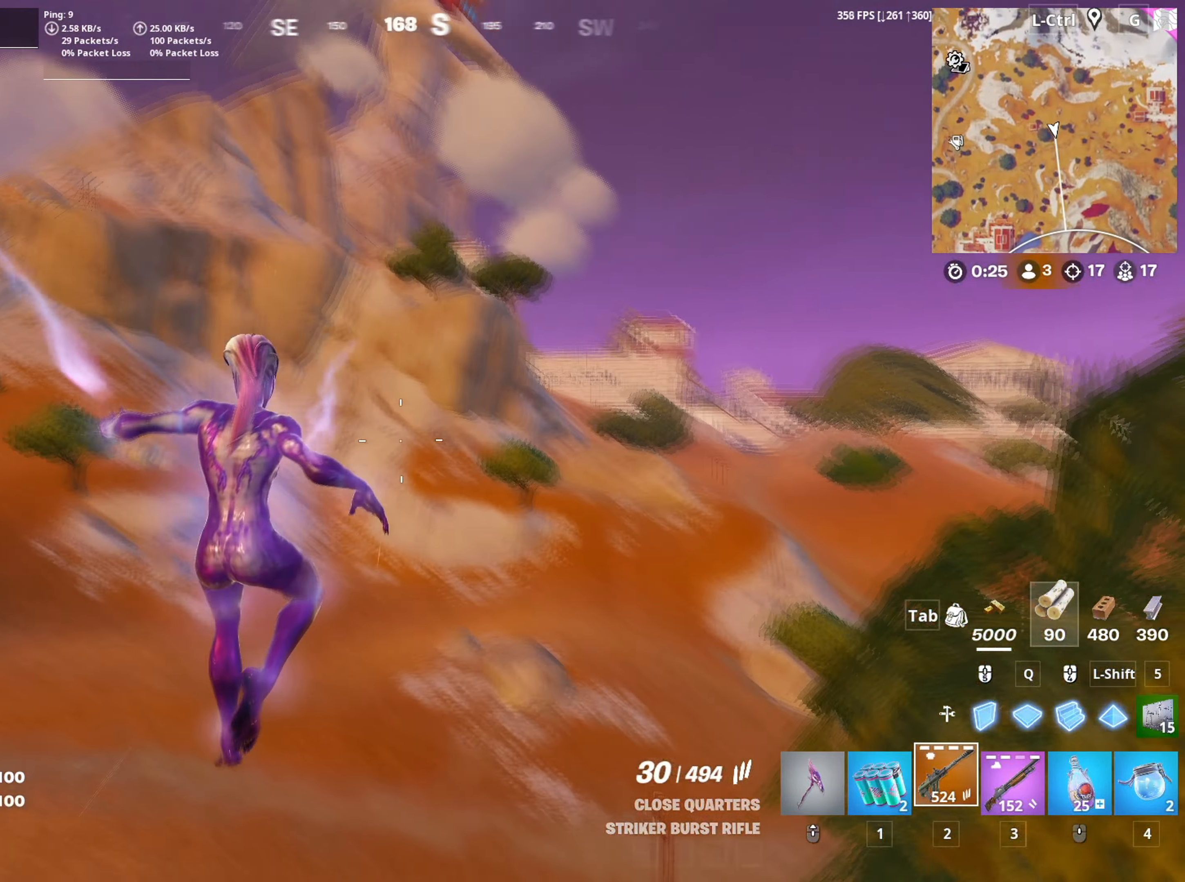
{"keys": ["w"], "mouse": [], "mouse_move": "still", "events": [[116, "a", "down"], [316, "a", "up"]]}
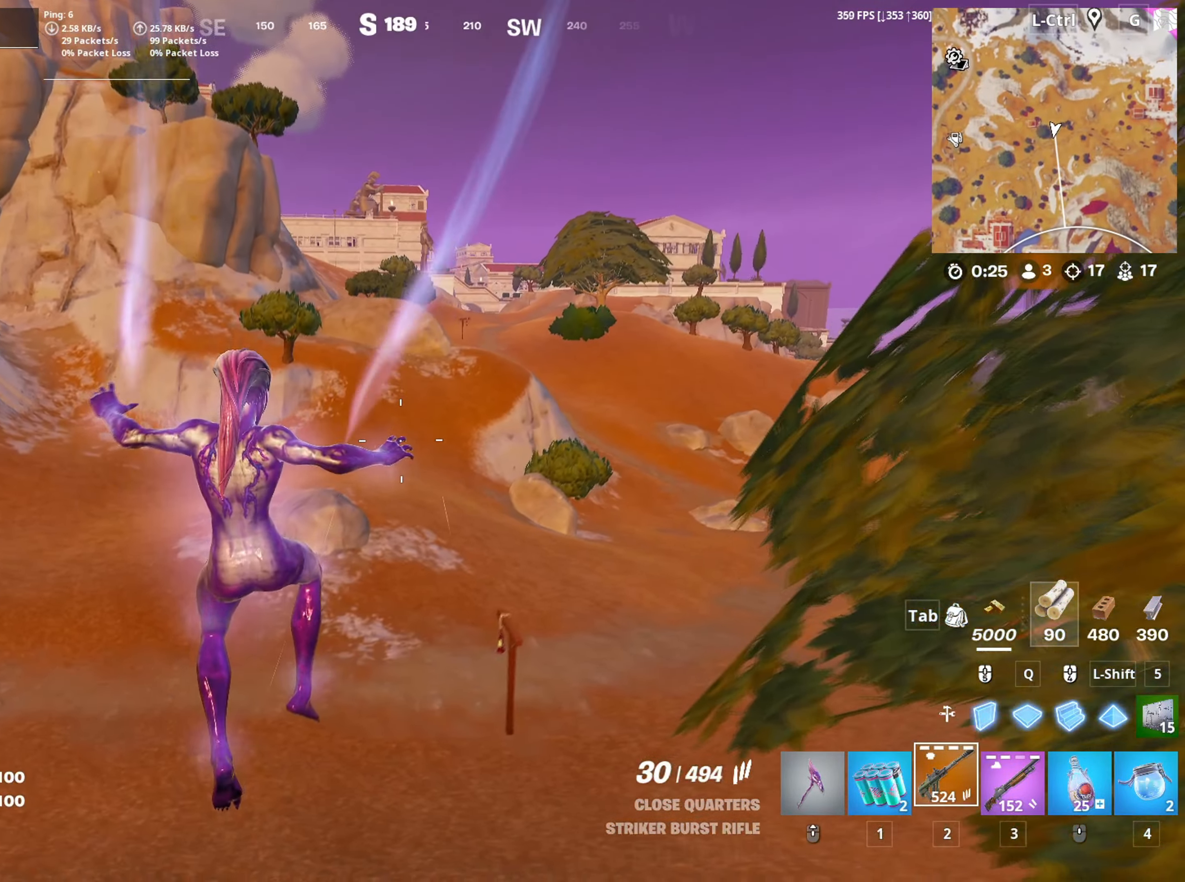
{"keys": ["w"], "mouse": [], "mouse_move": "right", "events": []}
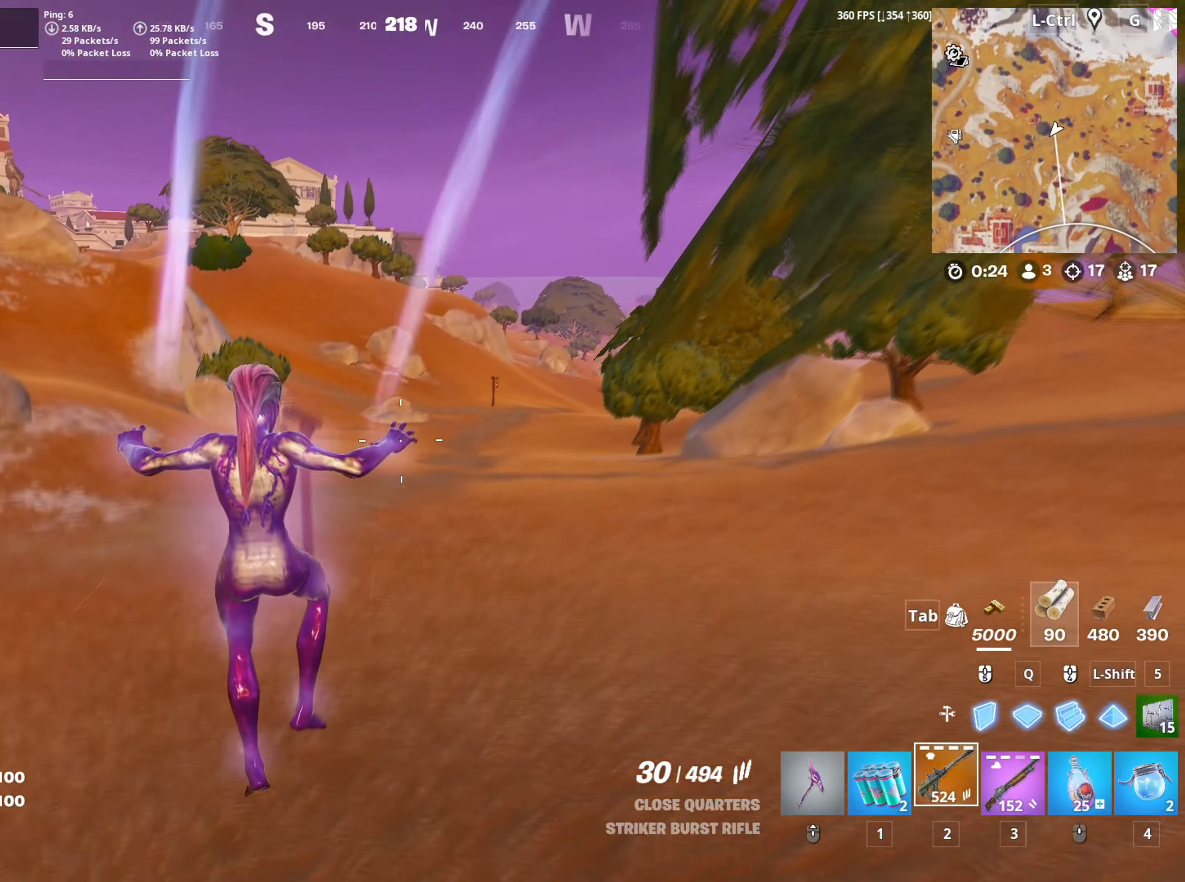
{"keys": ["a", "space", "w"], "mouse": [], "mouse_move": "right", "events": [[16, "a", "down"], [200, "a", "up"], [433, "space", "down"], [483, "a", "down"]]}
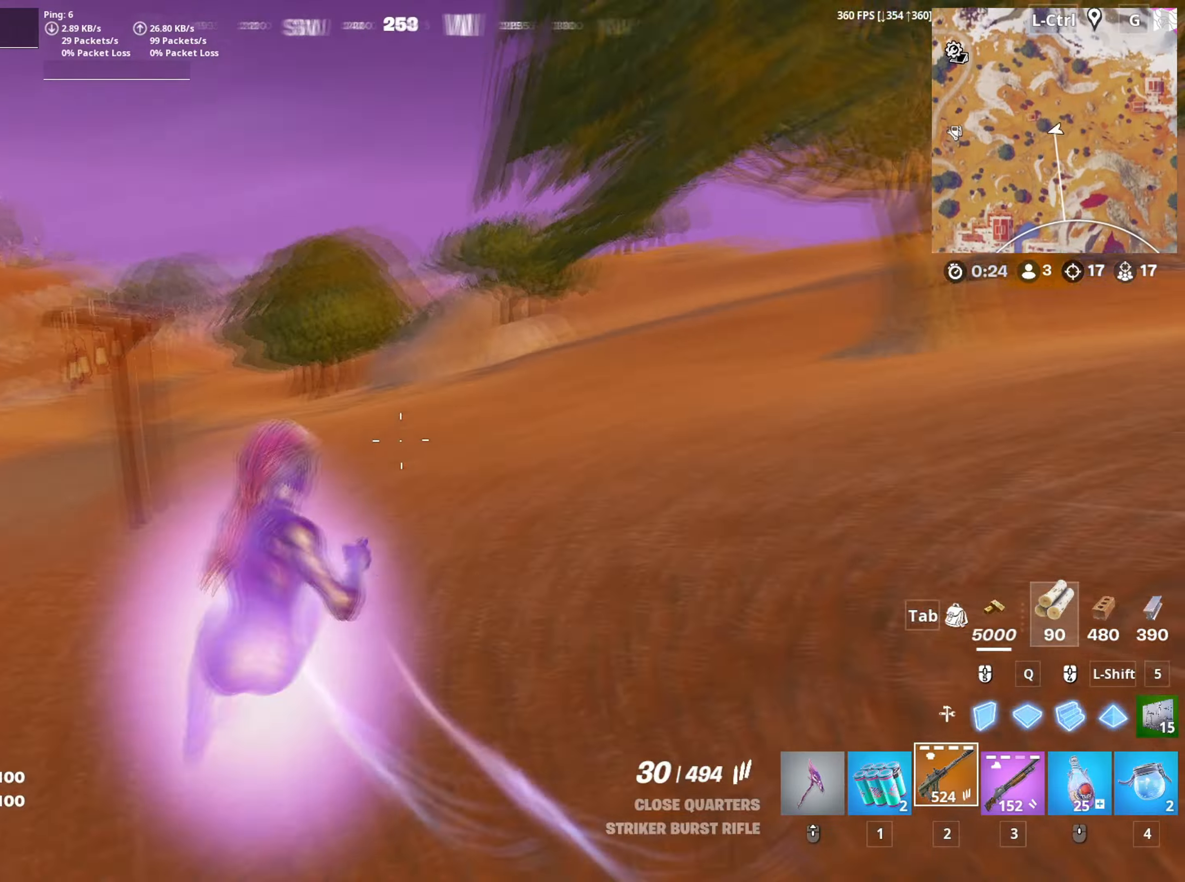
{"keys": ["a", "w"], "mouse": [], "mouse_move": "right", "events": [[83, "space", "up"]]}
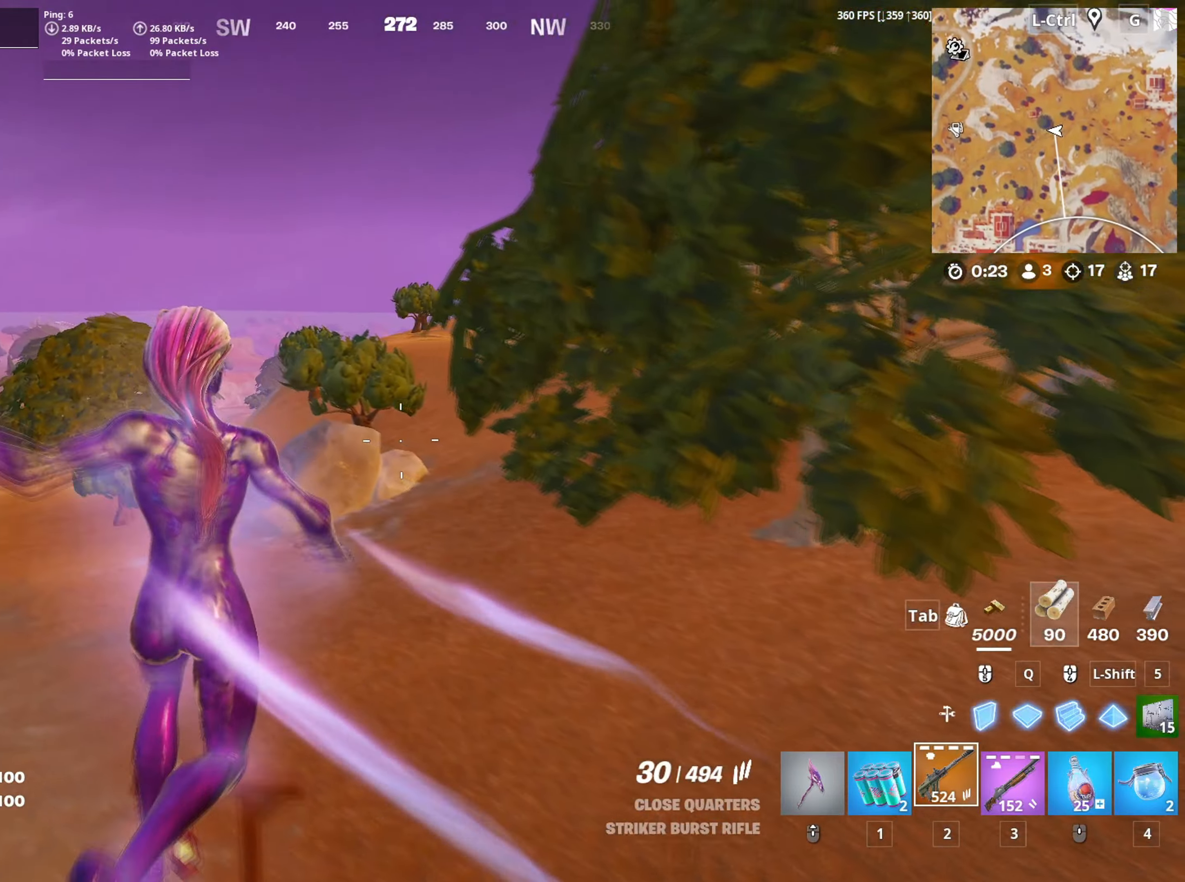
{"keys": ["w"], "mouse": [], "mouse_move": "left", "events": [[466, "a", "up"]]}
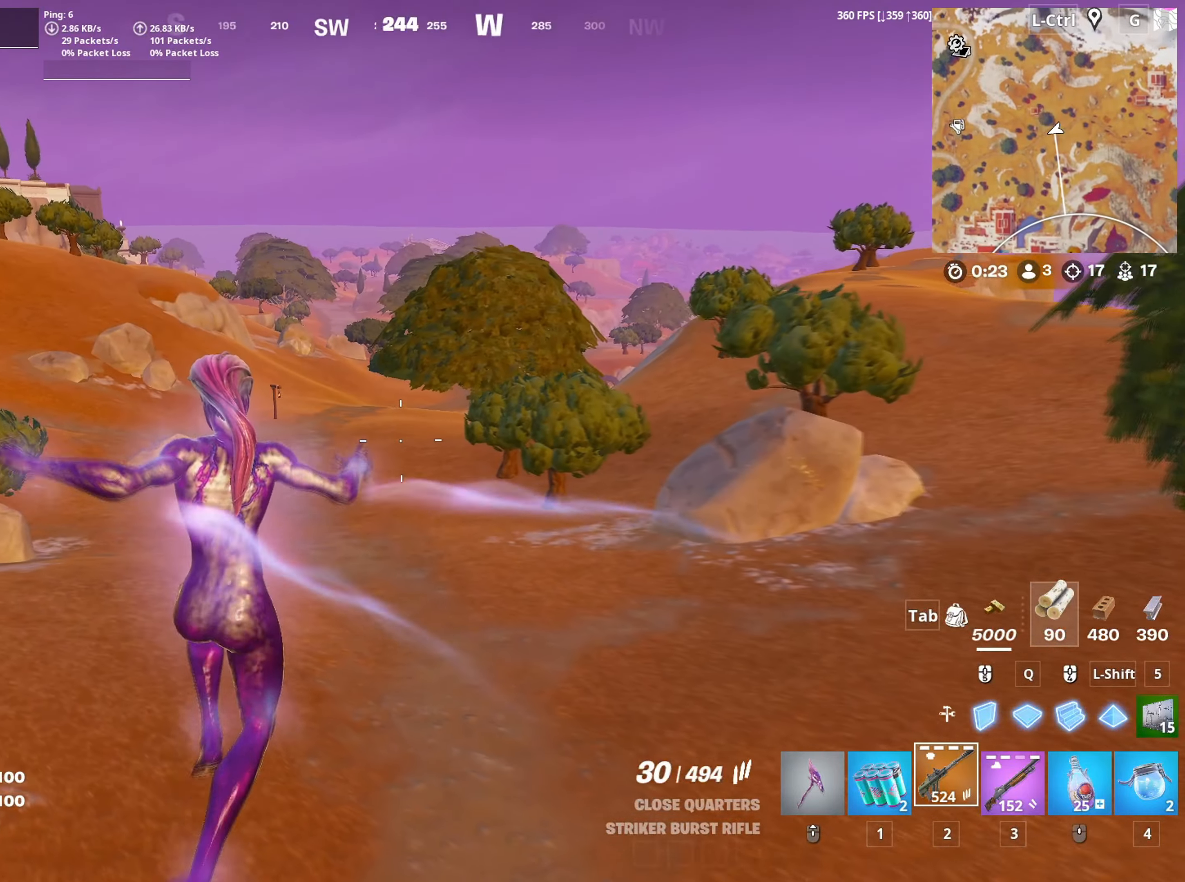
{"keys": ["w"], "mouse": [], "mouse_move": "left", "events": [[100, "a", "down"], [150, "mouse_wheel", "down"], [250, "mouse_wheel", "up"], [300, "c", "down"], [400, "c", "up"], [483, "a", "up"]]}
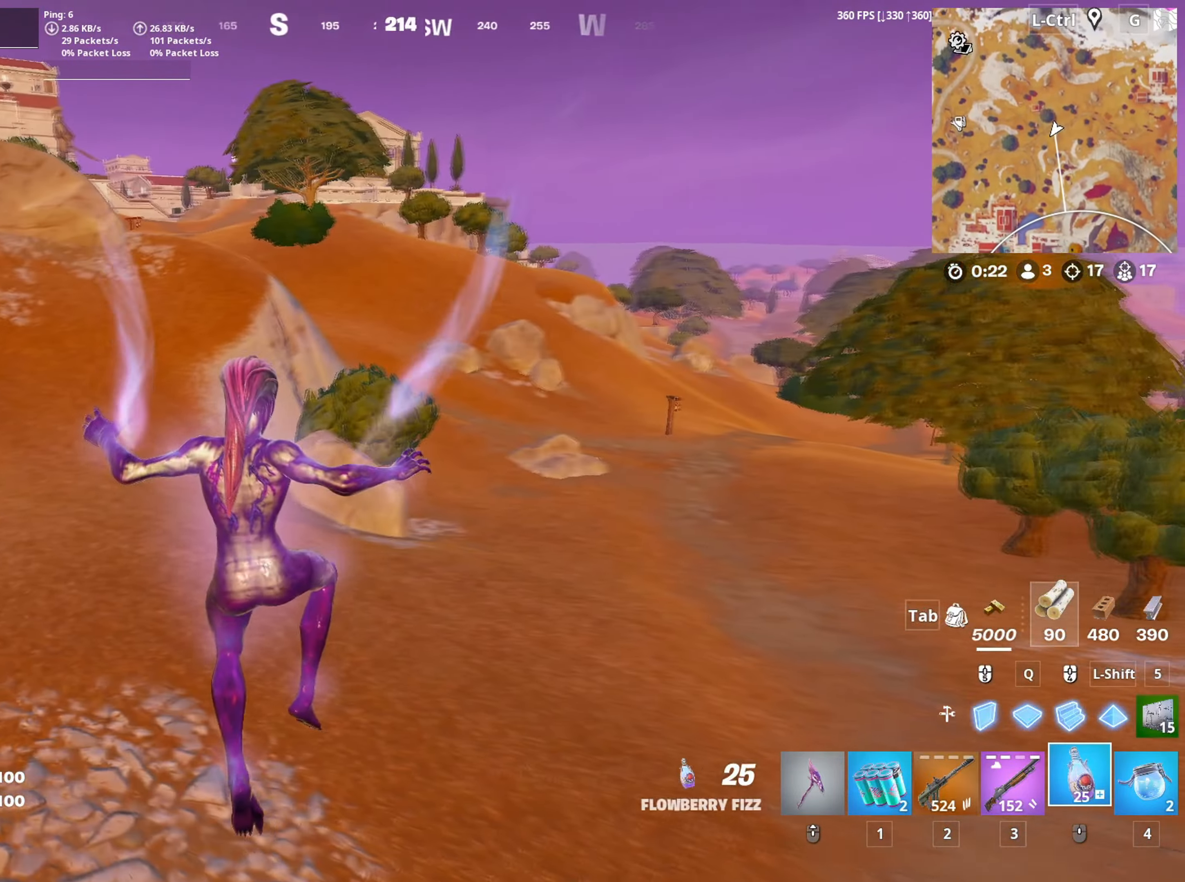
{"keys": ["a", "w"], "mouse": [], "mouse_move": "right", "events": [[266, "a", "down"]]}
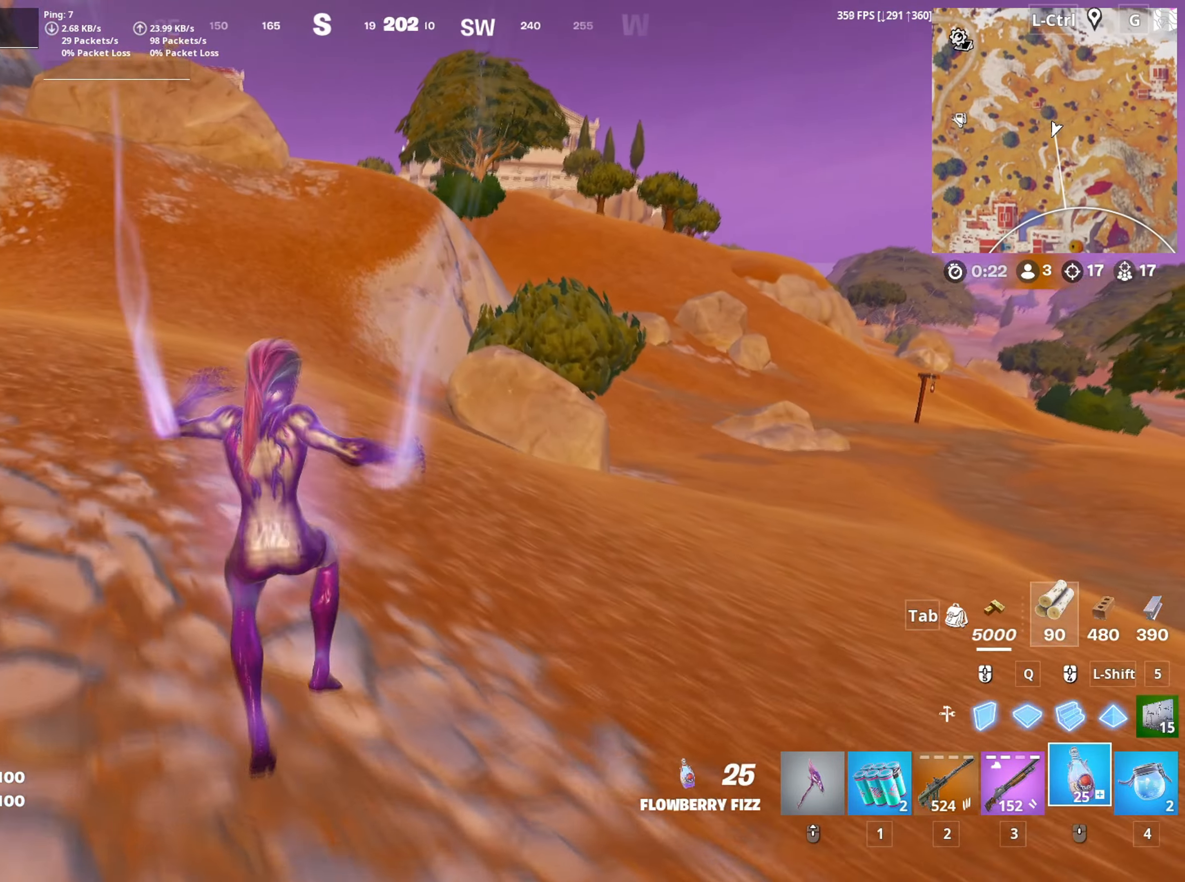
{"keys": ["w"], "mouse": [], "mouse_move": "up-right", "events": [[150, "a", "up"], [183, "space", "down"], [283, "w", "up"], [366, "w", "down"], [433, "space", "up"]]}
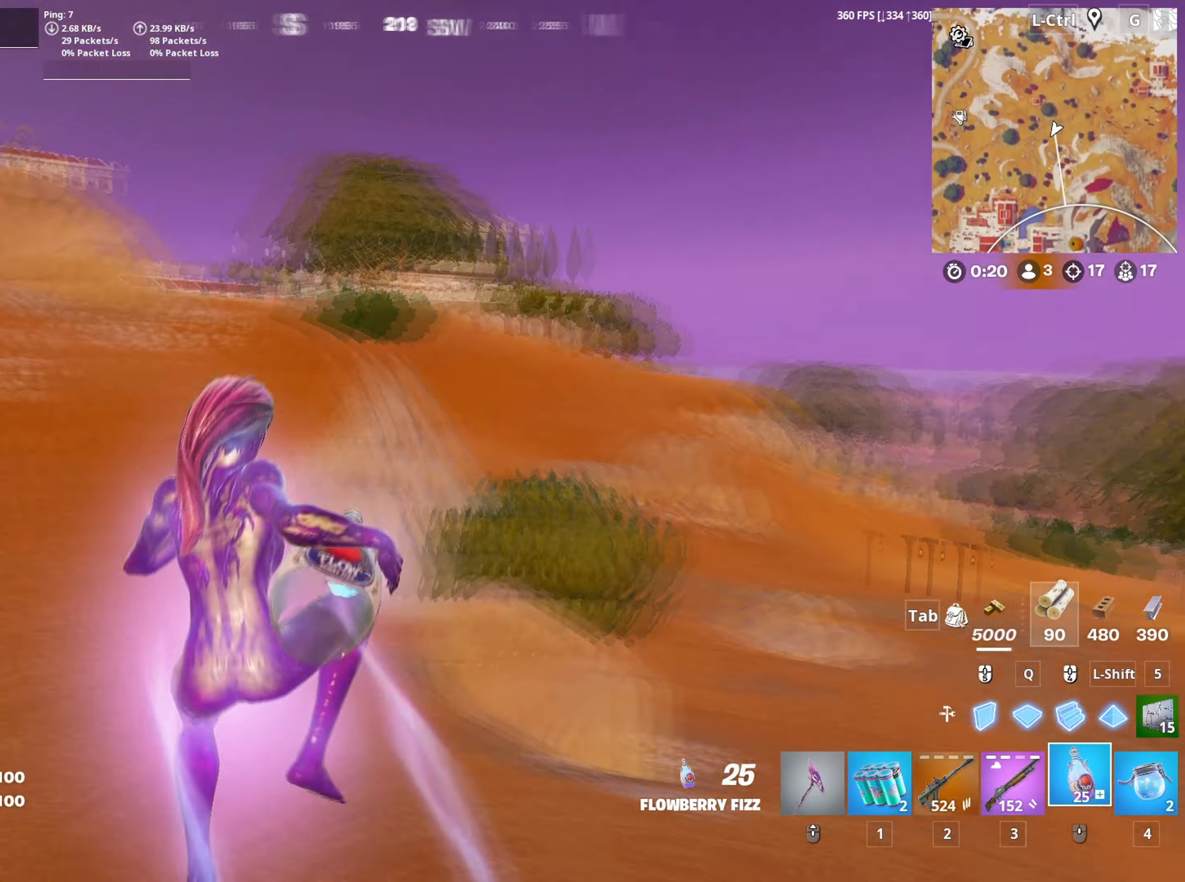
{"keys": ["a", "w"], "mouse": [], "mouse_move": "down-left", "events": [[66, "a", "down"], [300, "mouse_left", "down"], [400, "mouse_left", "up"]]}
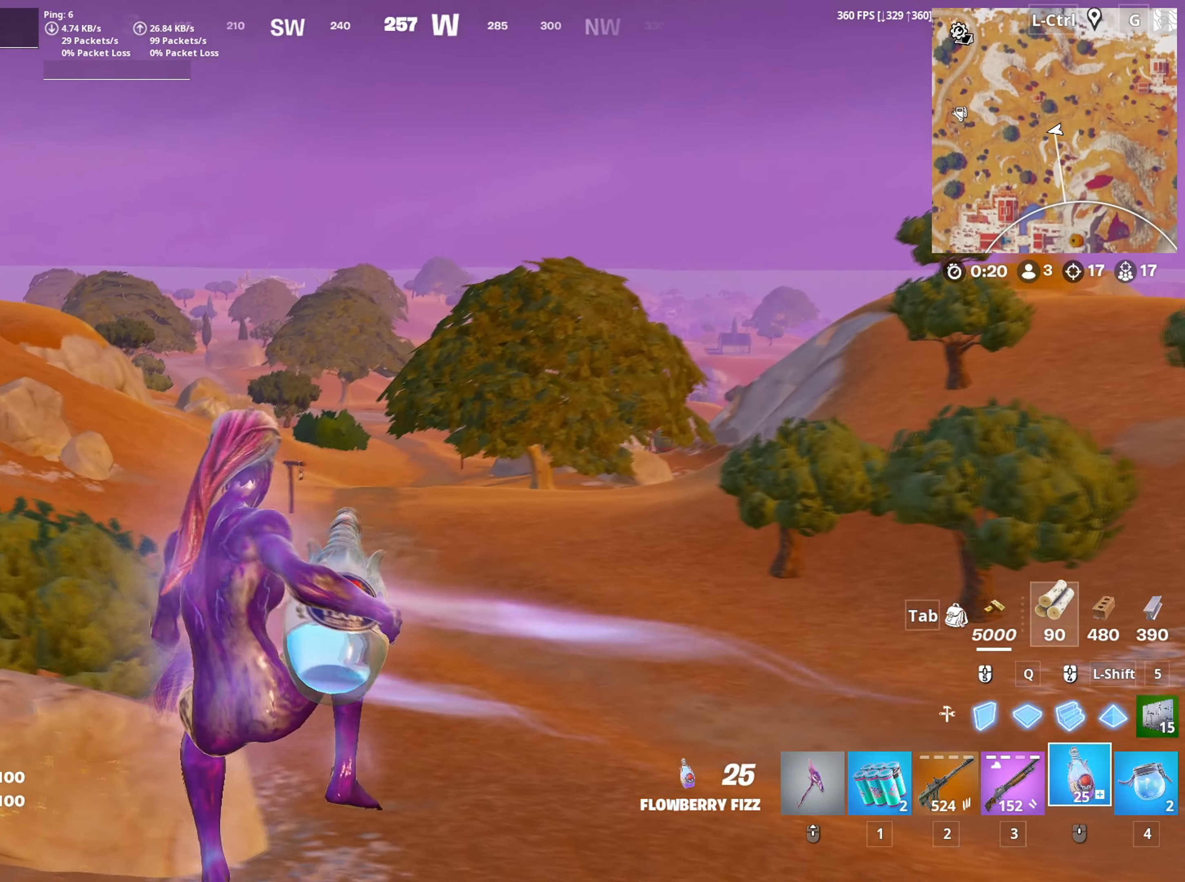
{"keys": ["w"], "mouse": [], "mouse_move": "left", "events": [[266, "c", "down"], [400, "a", "up"], [416, "c", "up"]]}
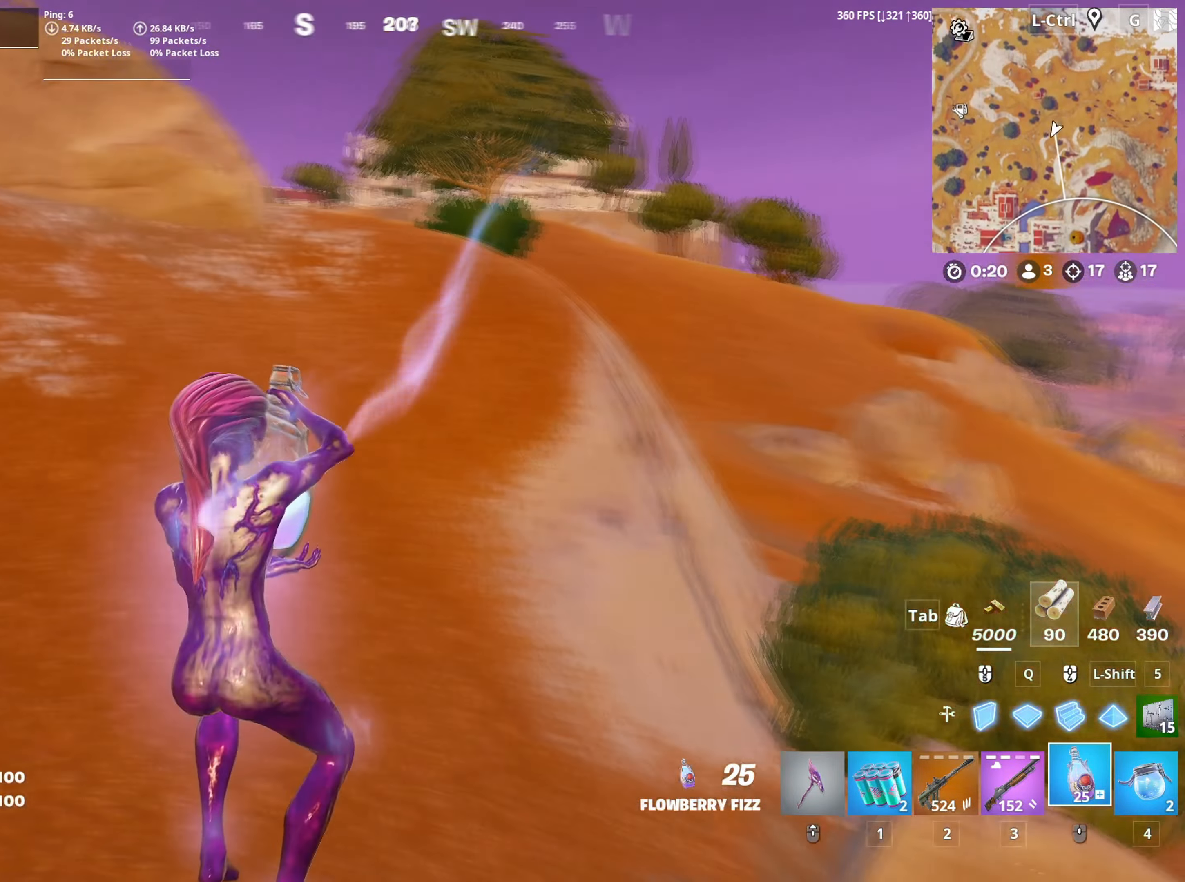
{"keys": ["w"], "mouse": [], "mouse_move": "still", "events": []}
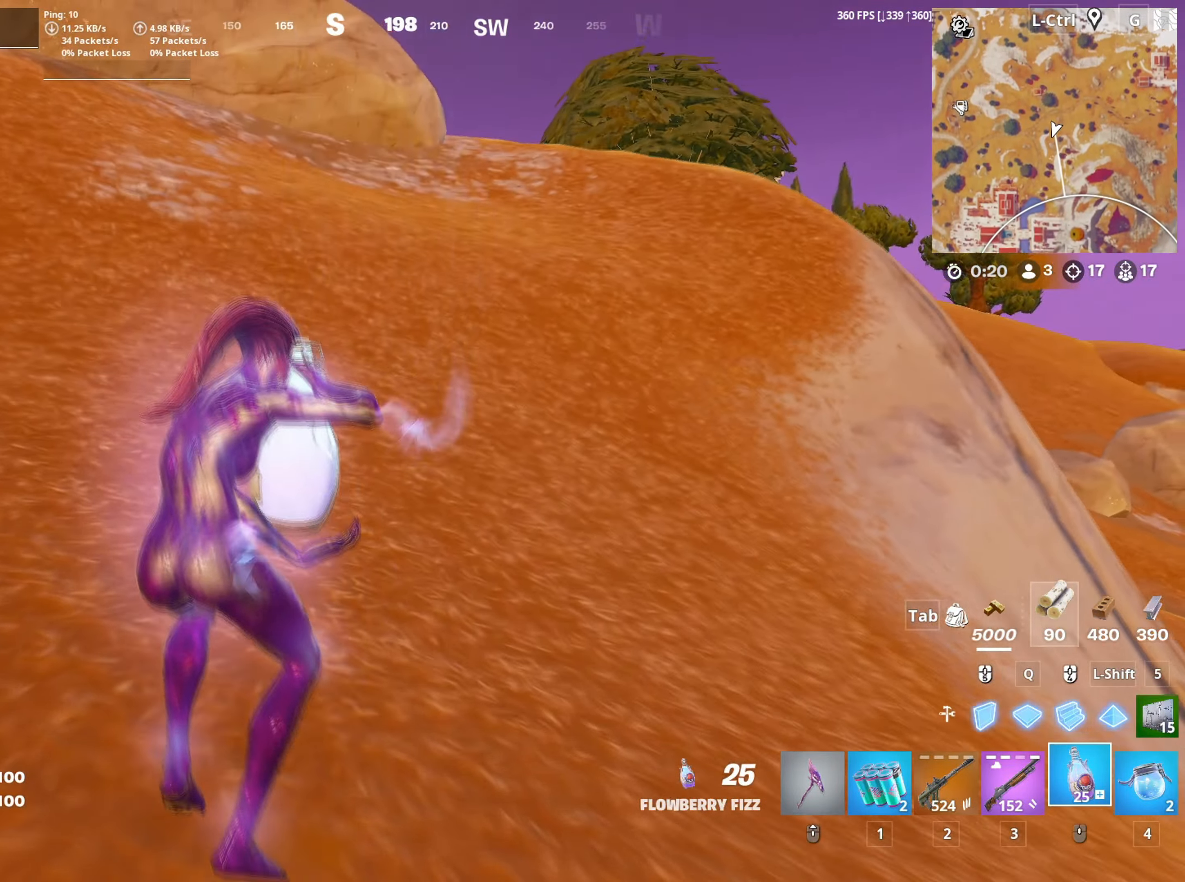
{"keys": ["w"], "mouse": [], "mouse_move": "up", "events": []}
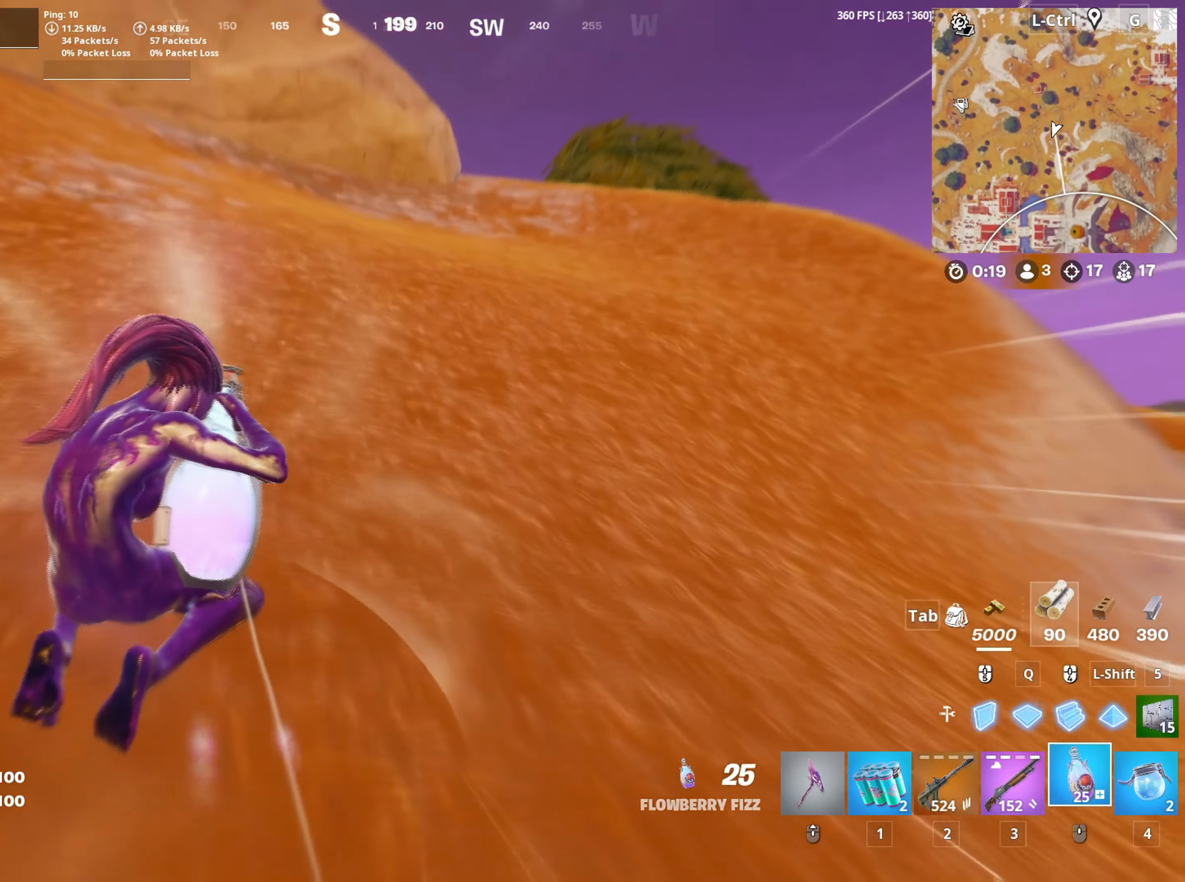
{"keys": ["w"], "mouse": [], "events": []}
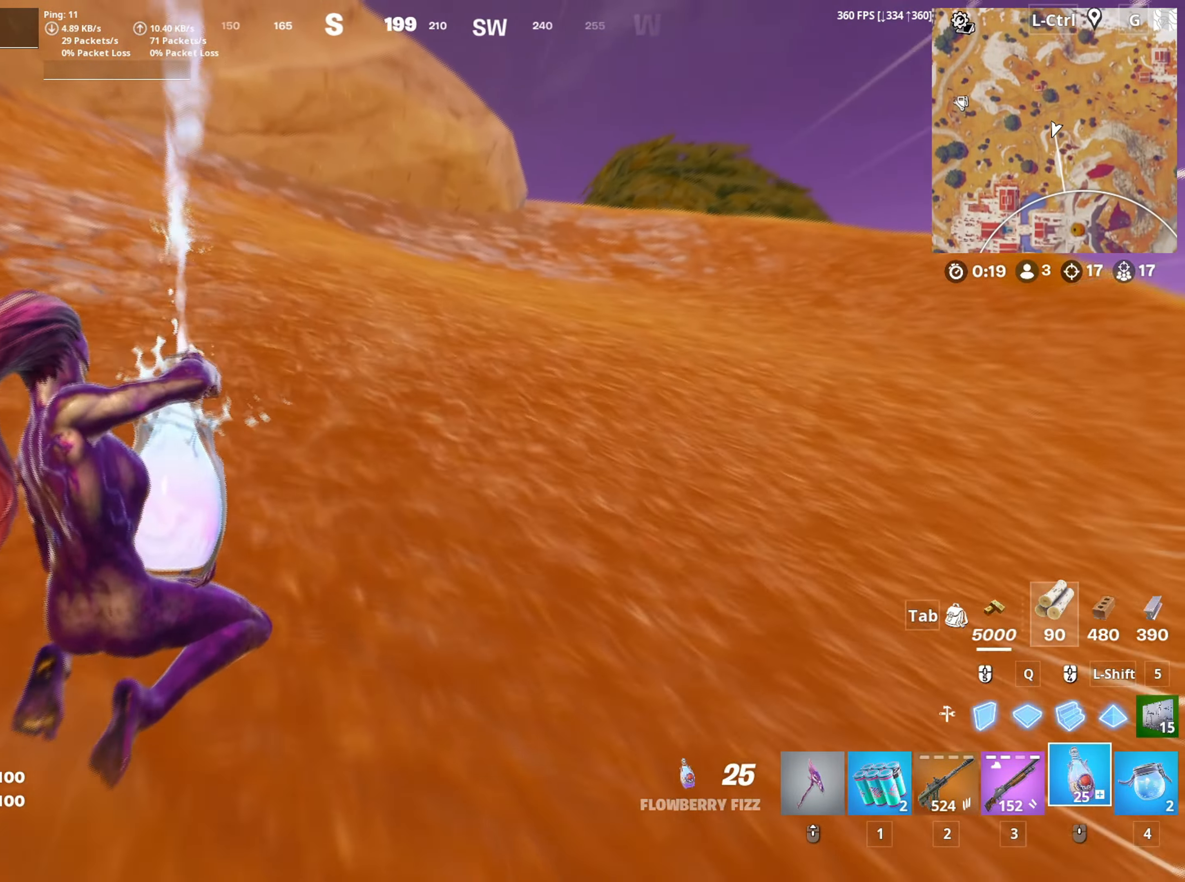
{"keys": ["w"], "mouse": [], "mouse_move": "still", "events": [[150, "space", "down"], [283, "space", "up"]]}
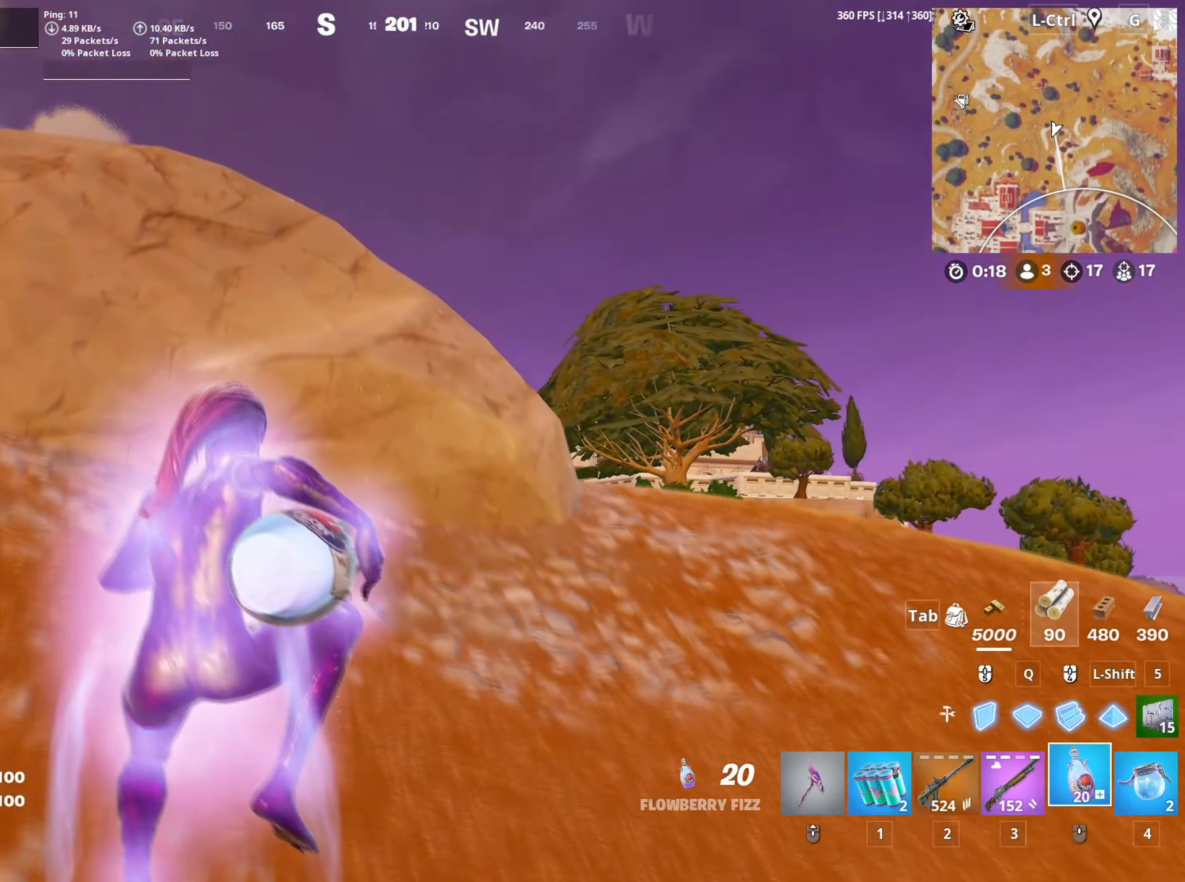
{"keys": ["w"], "mouse": ["wheel"], "mouse_move": "right", "events": [[16, "d", "down"], [433, "mouse_wheel", "down"], [483, "d", "up"]]}
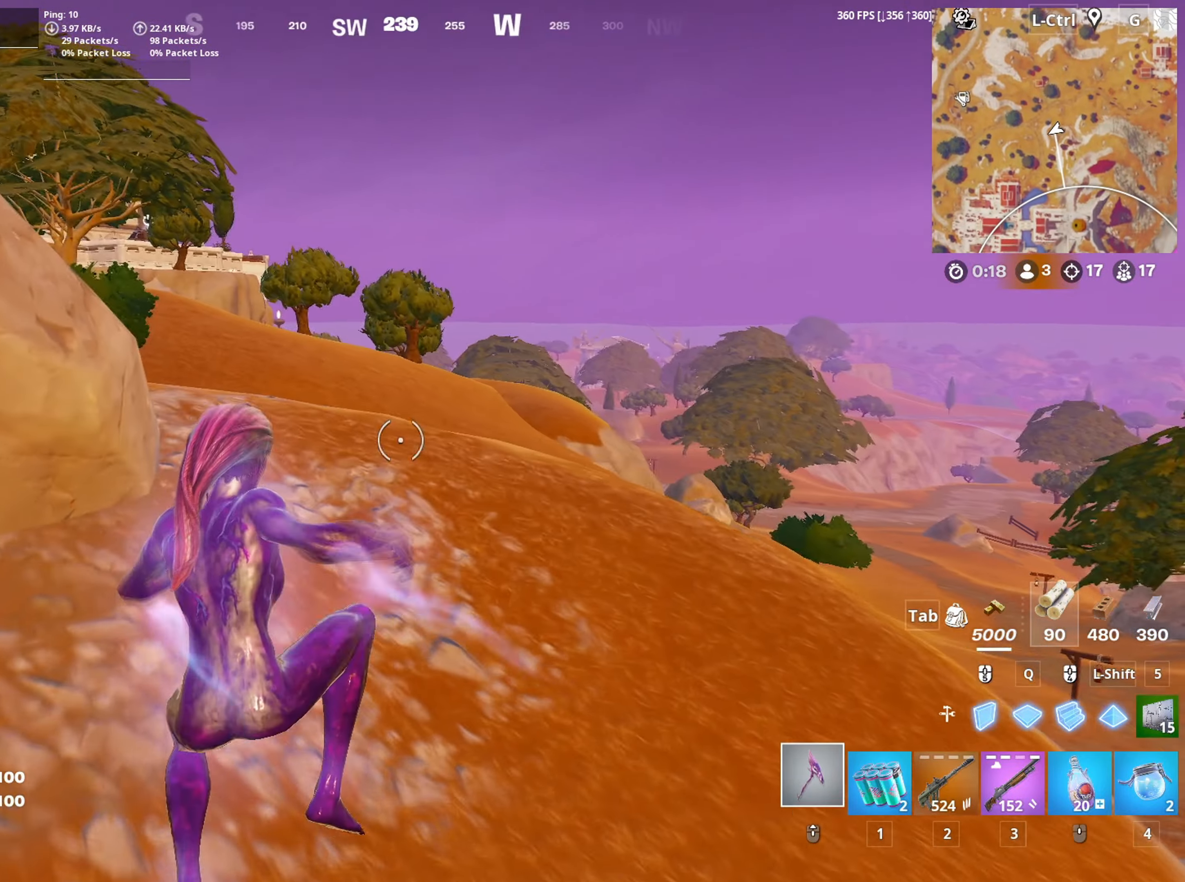
{"keys": ["w"], "mouse": [], "mouse_move": "right", "events": [[33, "mouse_wheel", "up"], [450, "v", "down"], [500, "v", "up"]]}
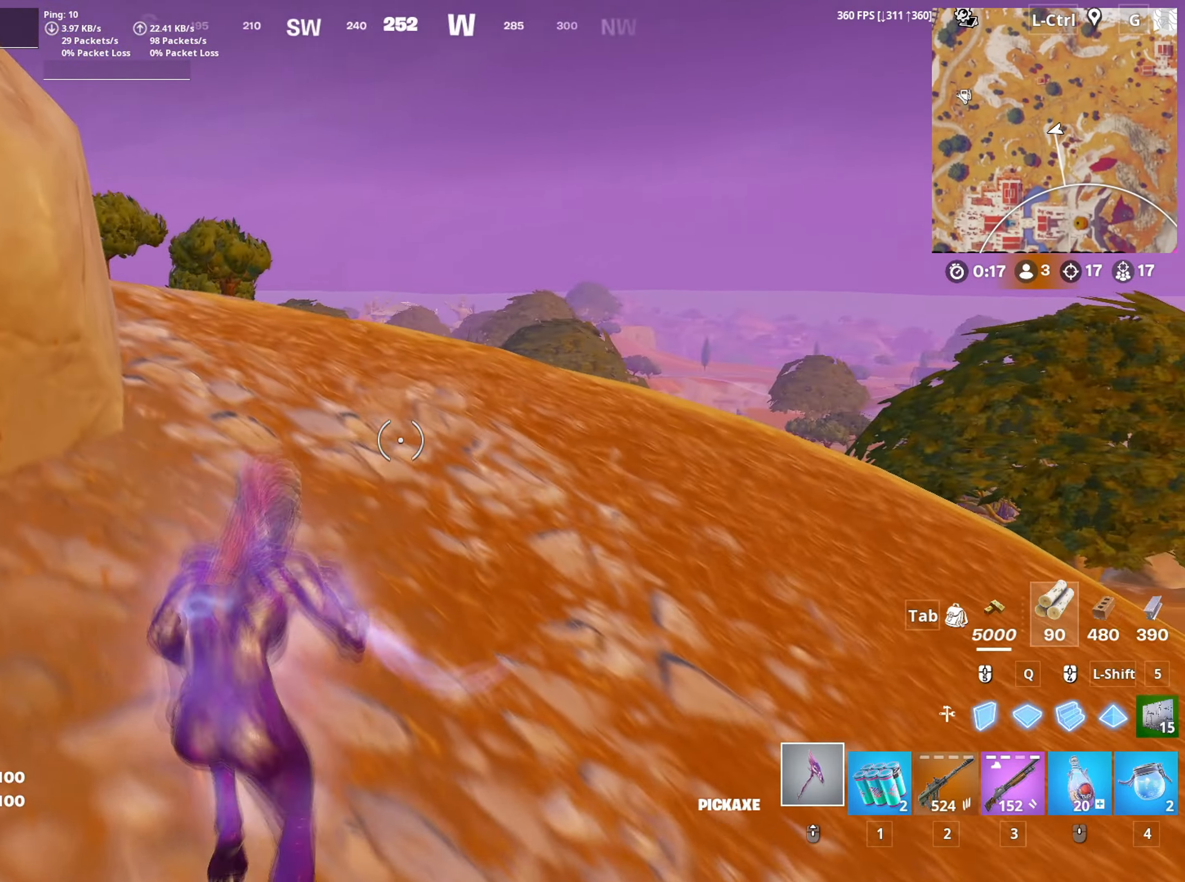
{"keys": ["w"], "mouse": [], "mouse_move": "left", "events": [[183, "d", "down"], [433, "d", "up"]]}
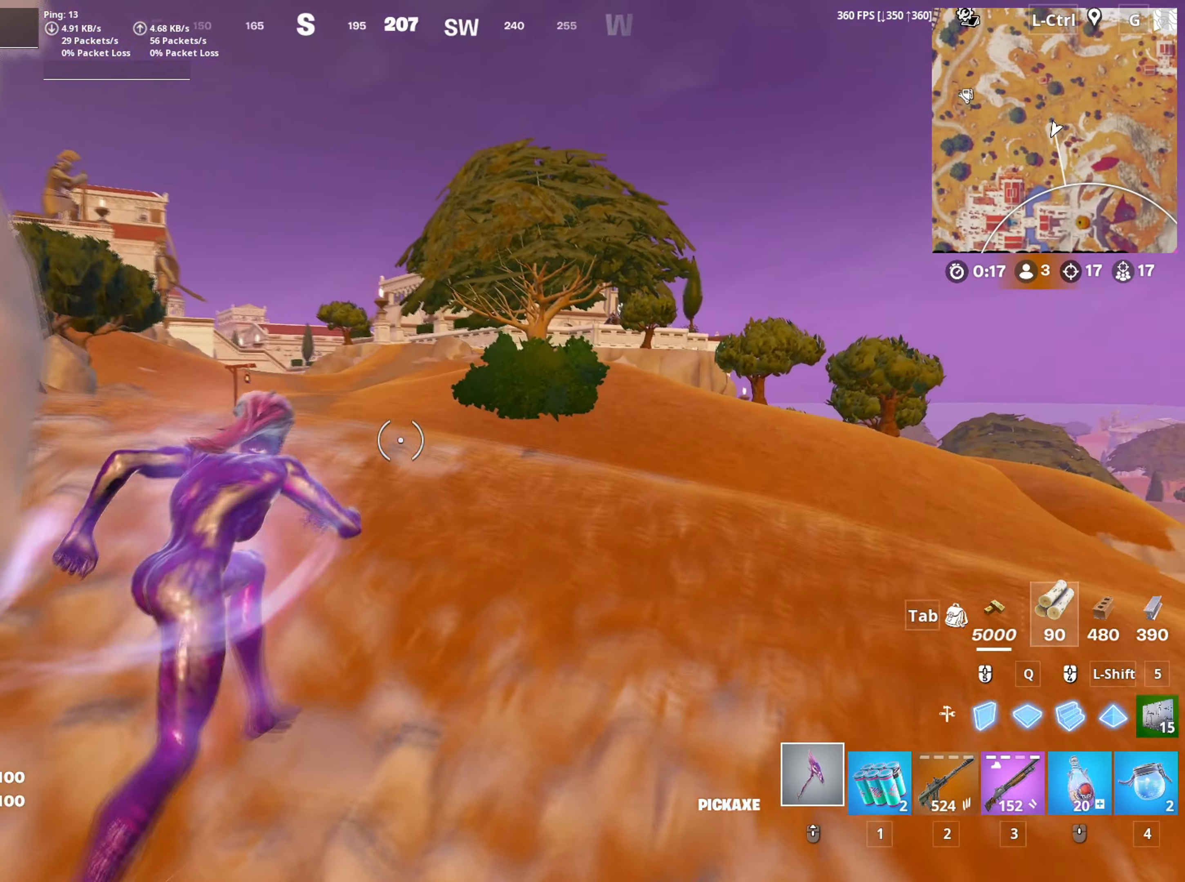
{"keys": ["w"], "mouse": [], "mouse_move": "right", "events": [[16, "a", "down"], [200, "space", "down"], [350, "a", "up"], [350, "space", "up"]]}
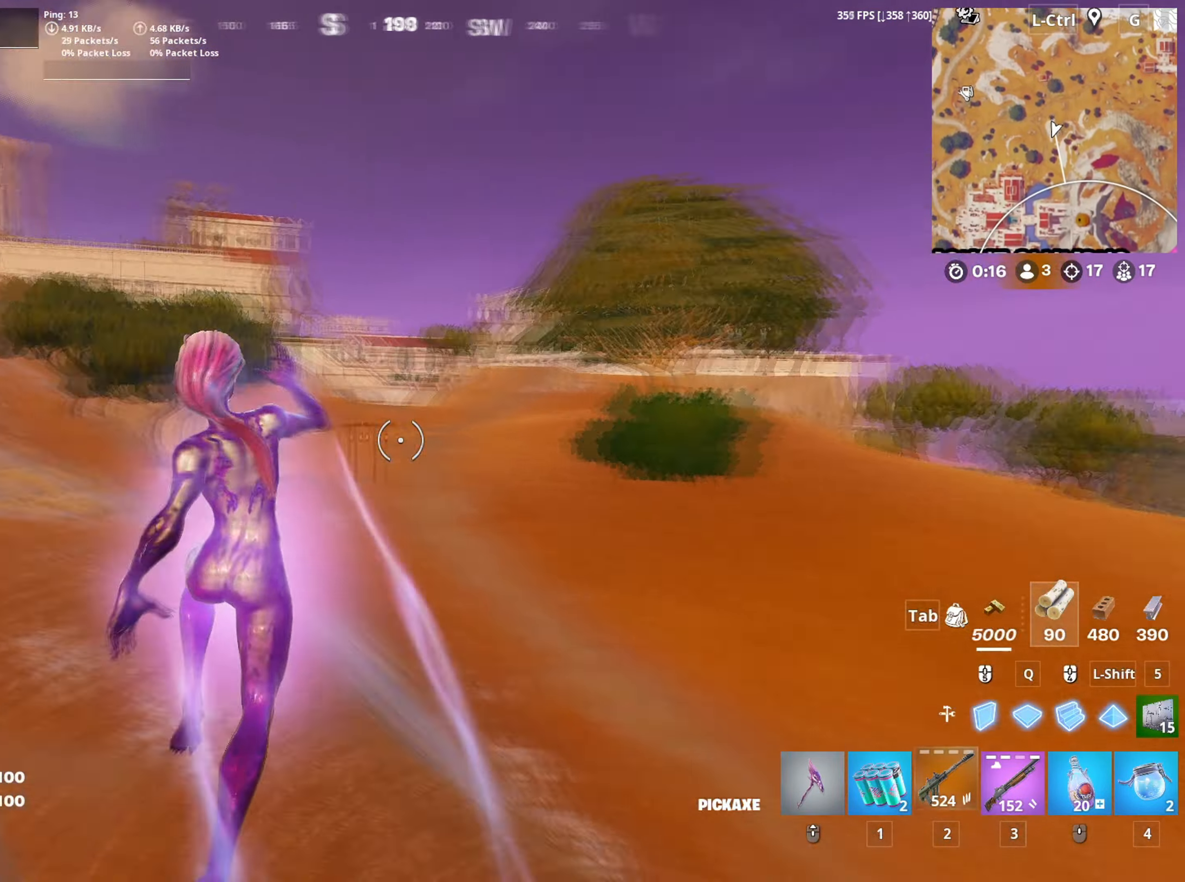
{"keys": ["a", "c", "w"], "mouse": ["left"], "mouse_move": "still", "events": [[83, "w", "up"], [216, "a", "down"], [316, "w", "down"], [400, "mouse_left", "down"], [450, "c", "down"]]}
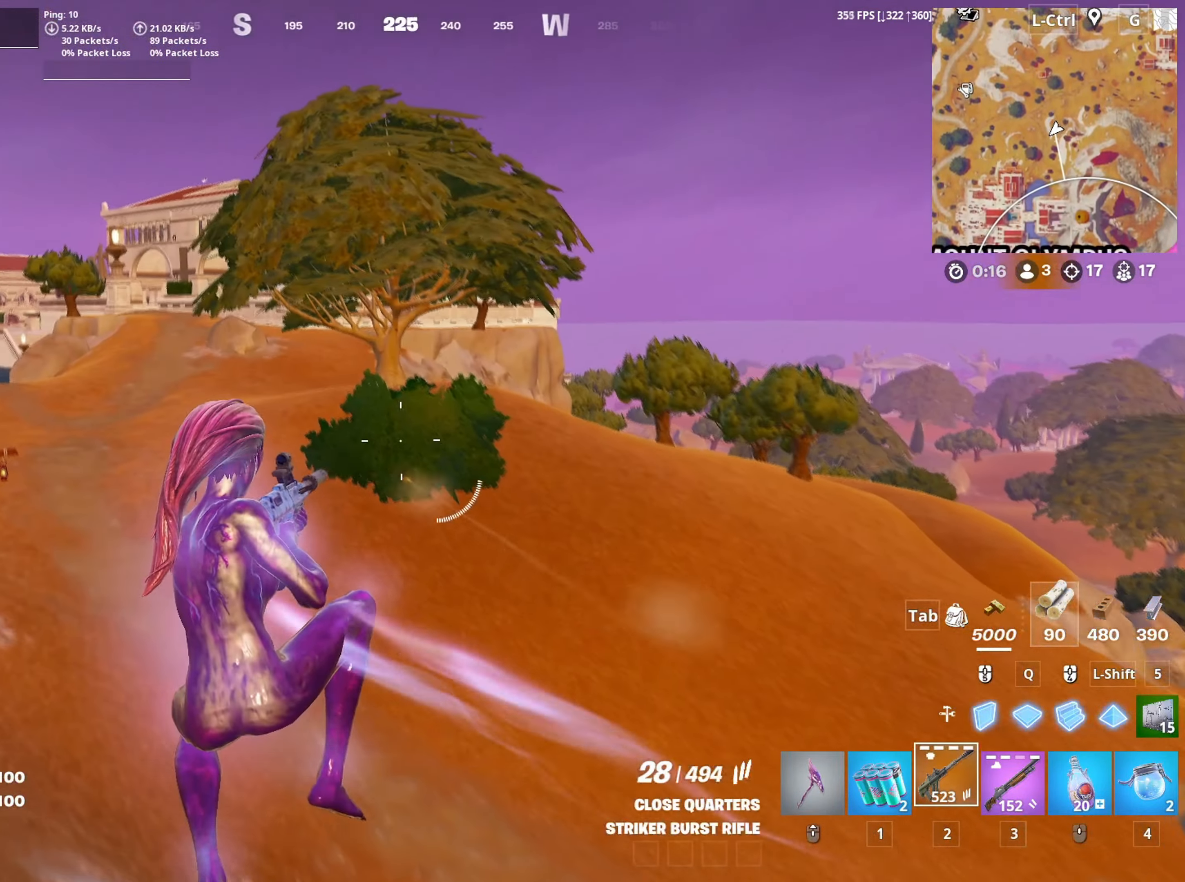
{"keys": ["a", "w"], "mouse": ["left"], "mouse_move": "right", "events": [[50, "c", "up"], [100, "a", "up"], [233, "a", "down"]]}
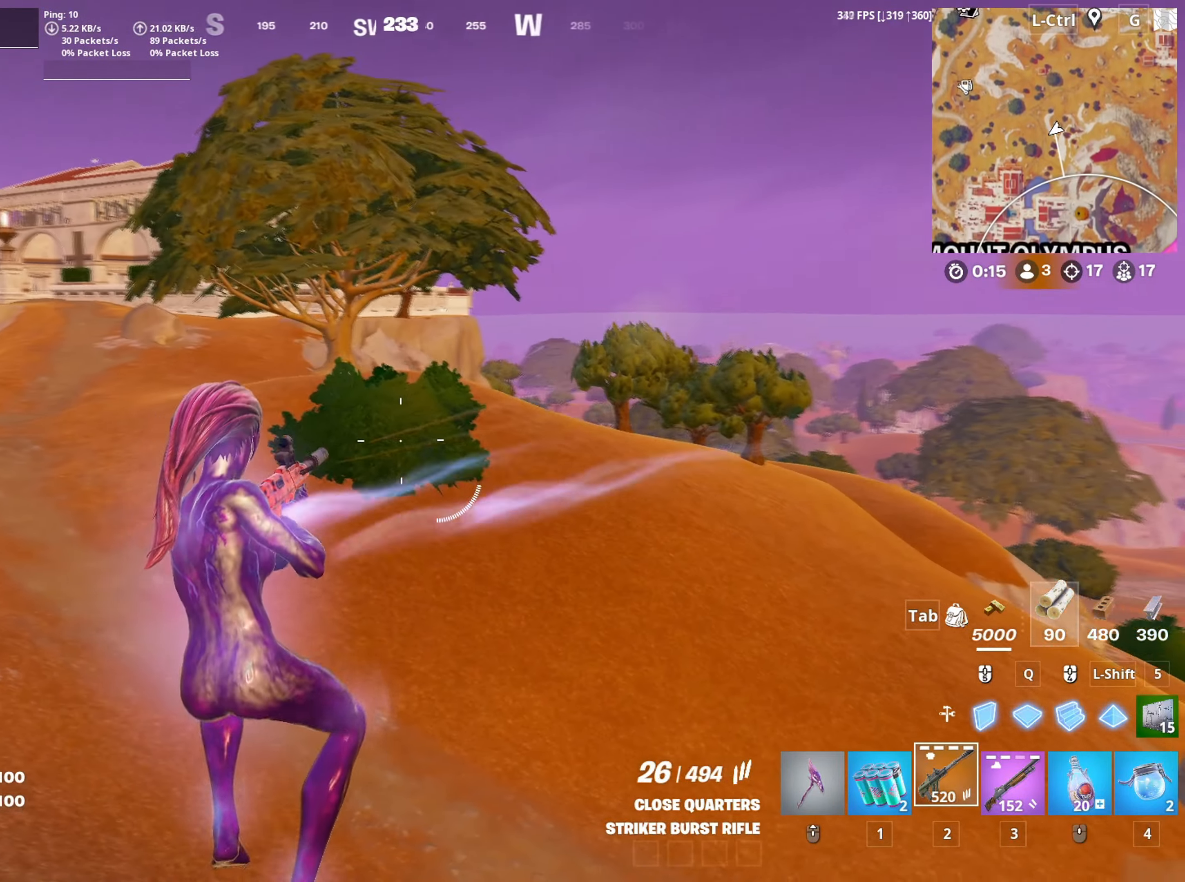
{"keys": ["w"], "mouse": [], "mouse_move": "left", "events": [[400, "mouse_left", "up"], [433, "a", "up"]]}
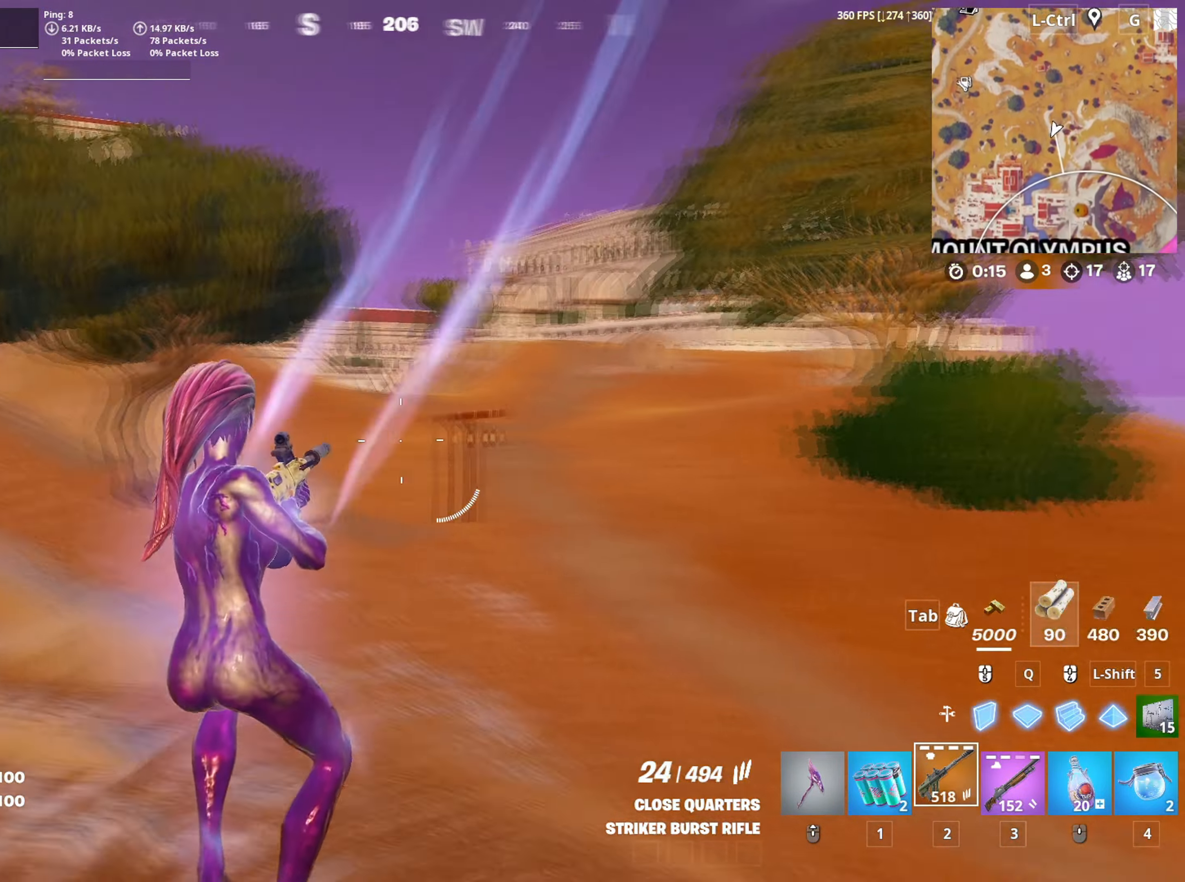
{"keys": ["w"], "mouse": [], "mouse_move": "up", "events": [[266, "space", "down"], [366, "space", "up"]]}
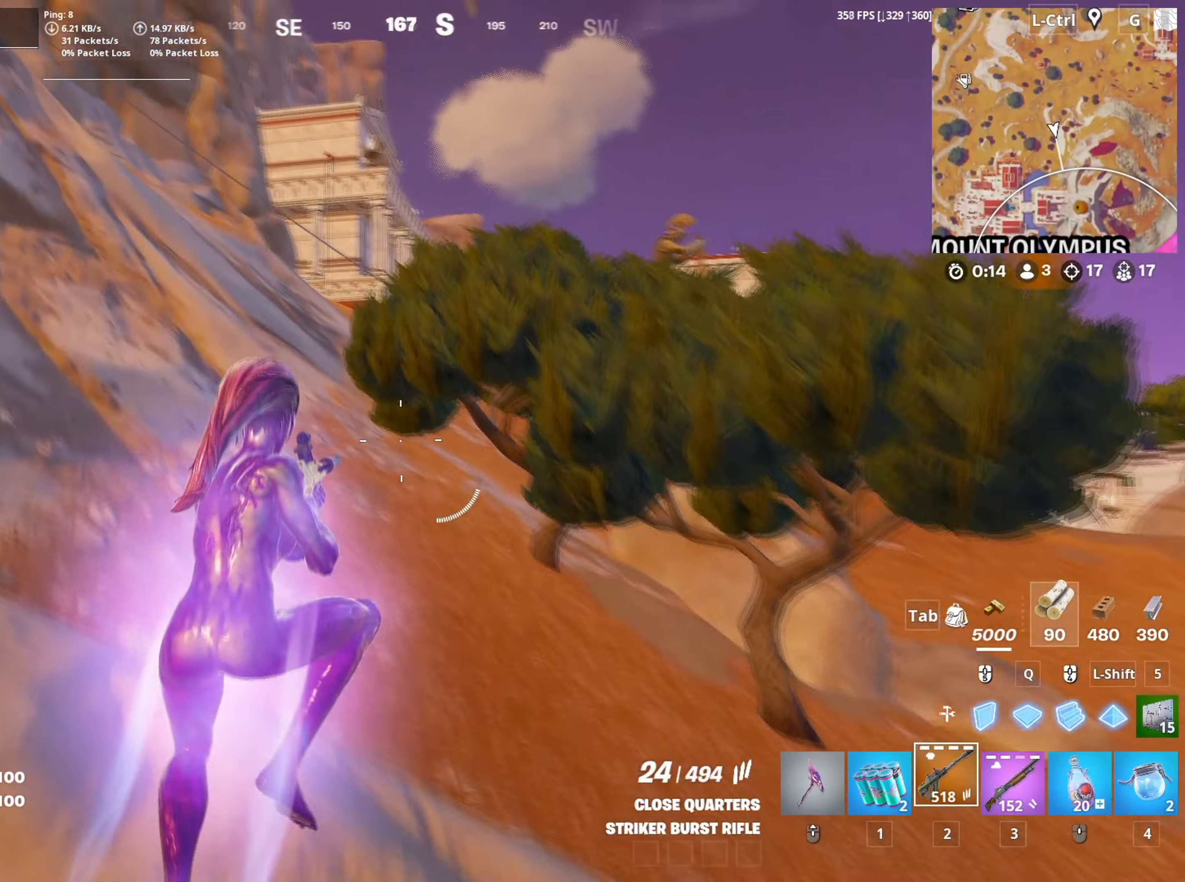
{"keys": ["w"], "mouse": [], "mouse_move": "still", "events": [[50, "r", "down"], [100, "r", "up"], [233, "a", "down"], [366, "c", "down"], [483, "a", "up"], [483, "c", "up"]]}
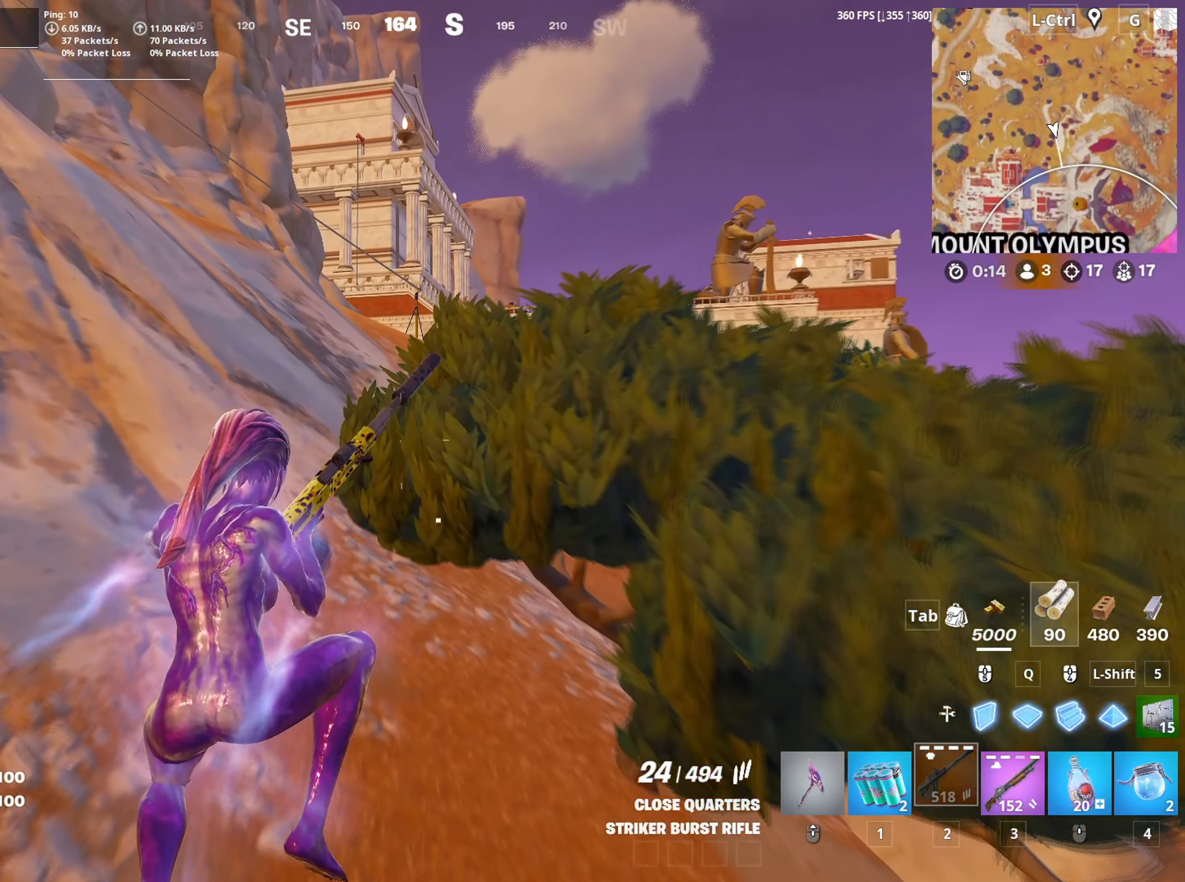
{"keys": ["w"], "mouse": [], "mouse_move": "still", "events": []}
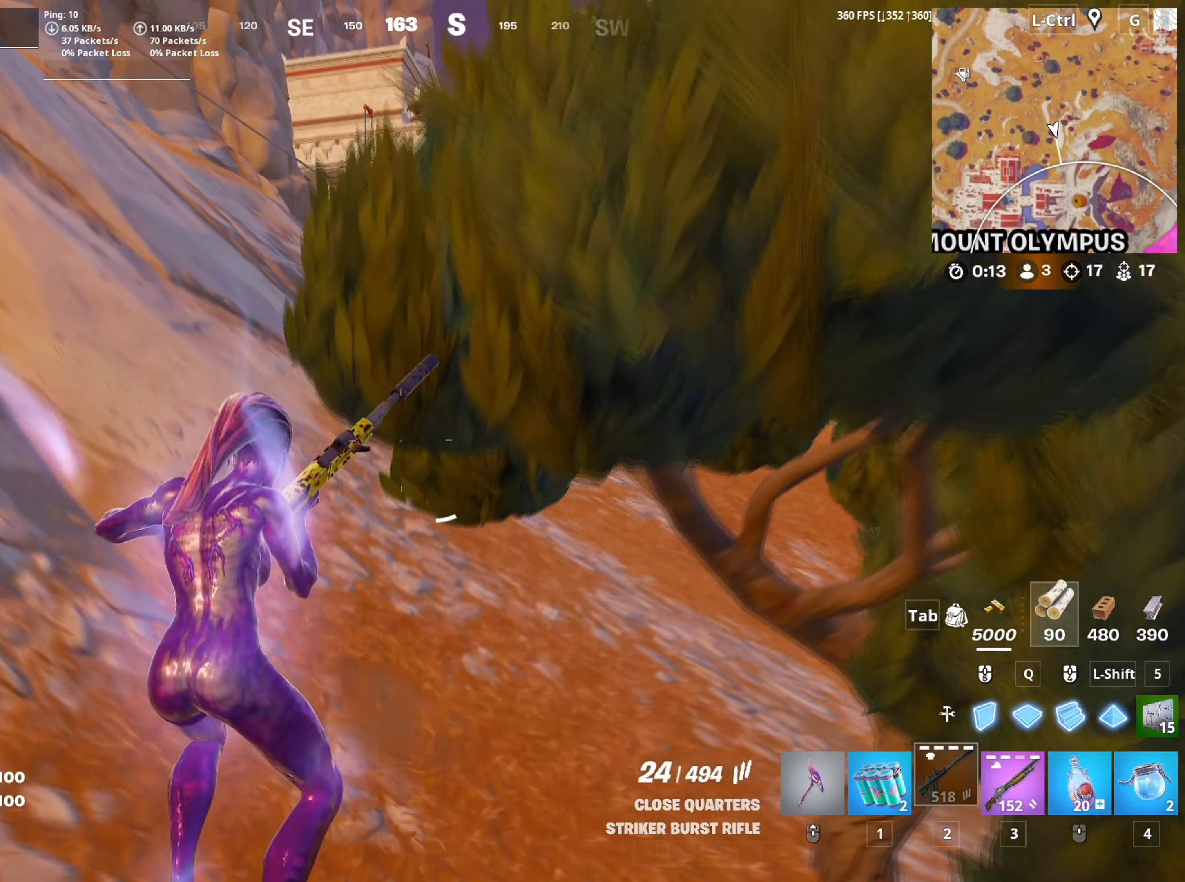
{"keys": ["w"], "mouse": [], "mouse_move": "right", "events": []}
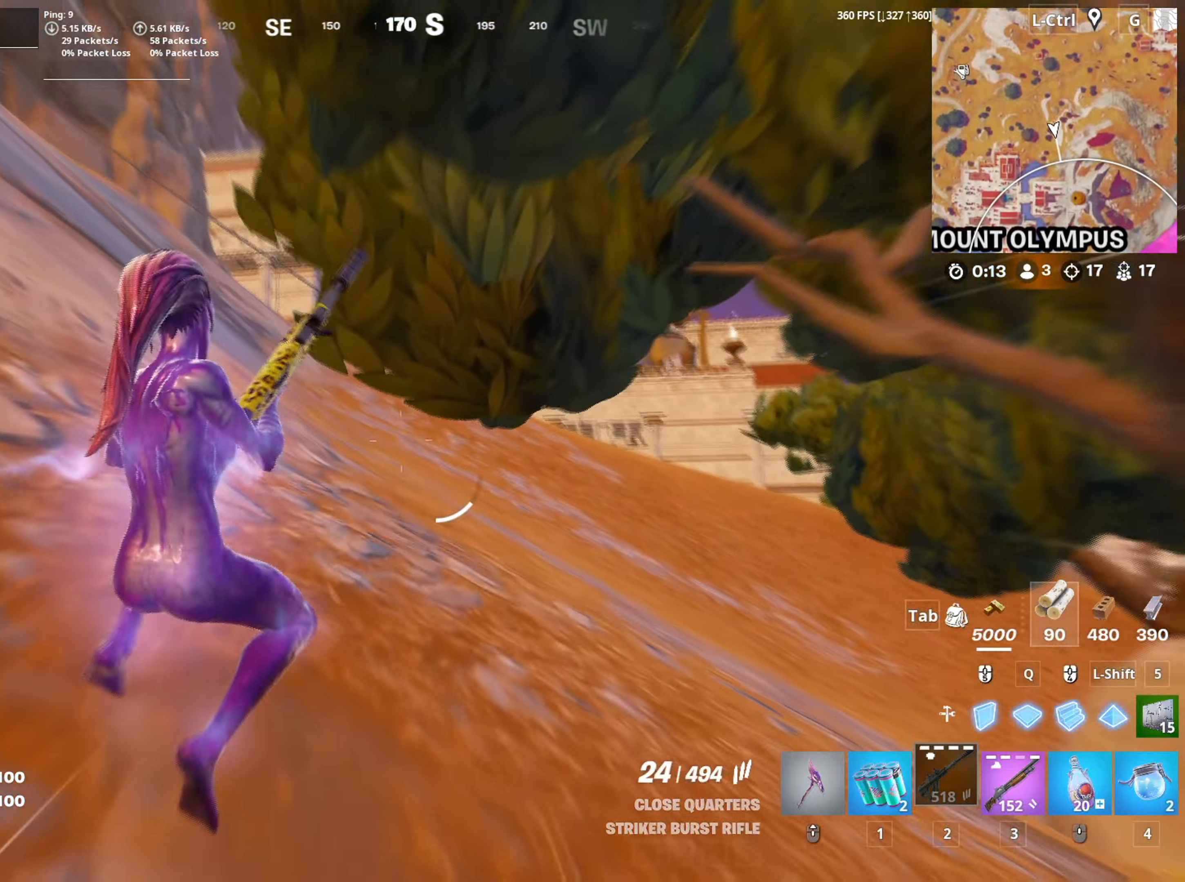
{"keys": ["w"], "mouse": [], "mouse_move": "right", "events": []}
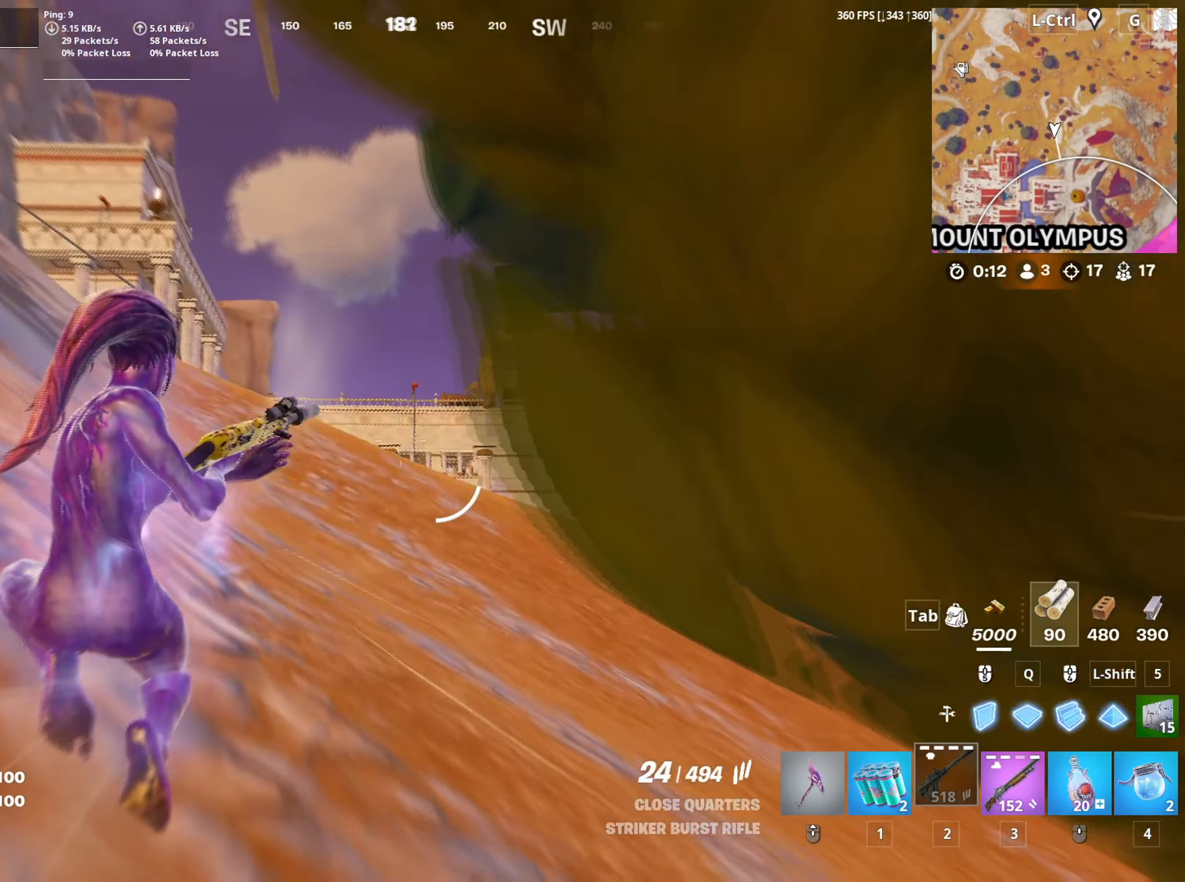
{"keys": ["c", "w"], "mouse": [], "mouse_move": "still", "events": [[66, "space", "down"], [216, "space", "up"], [433, "c", "down"]]}
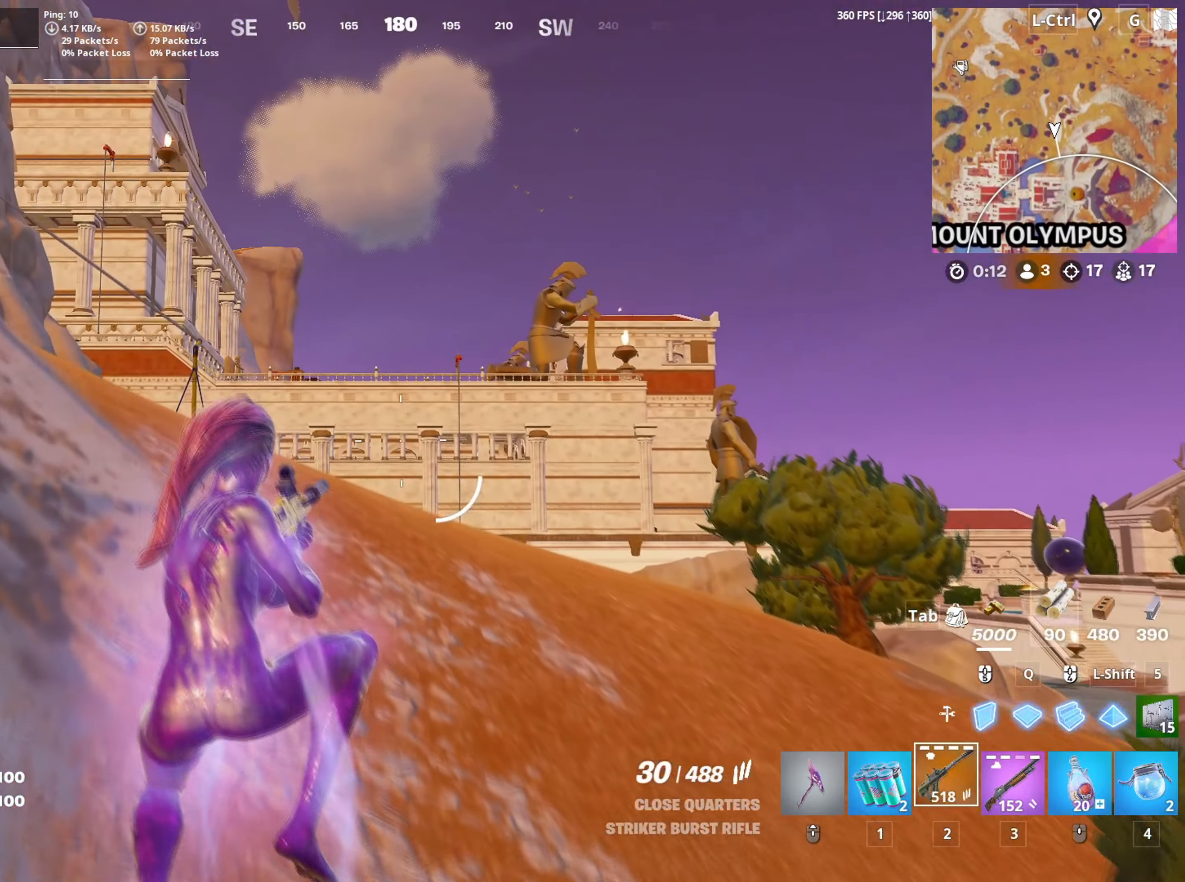
{"keys": ["w"], "mouse": [], "mouse_move": "still", "events": [[83, "c", "up"]]}